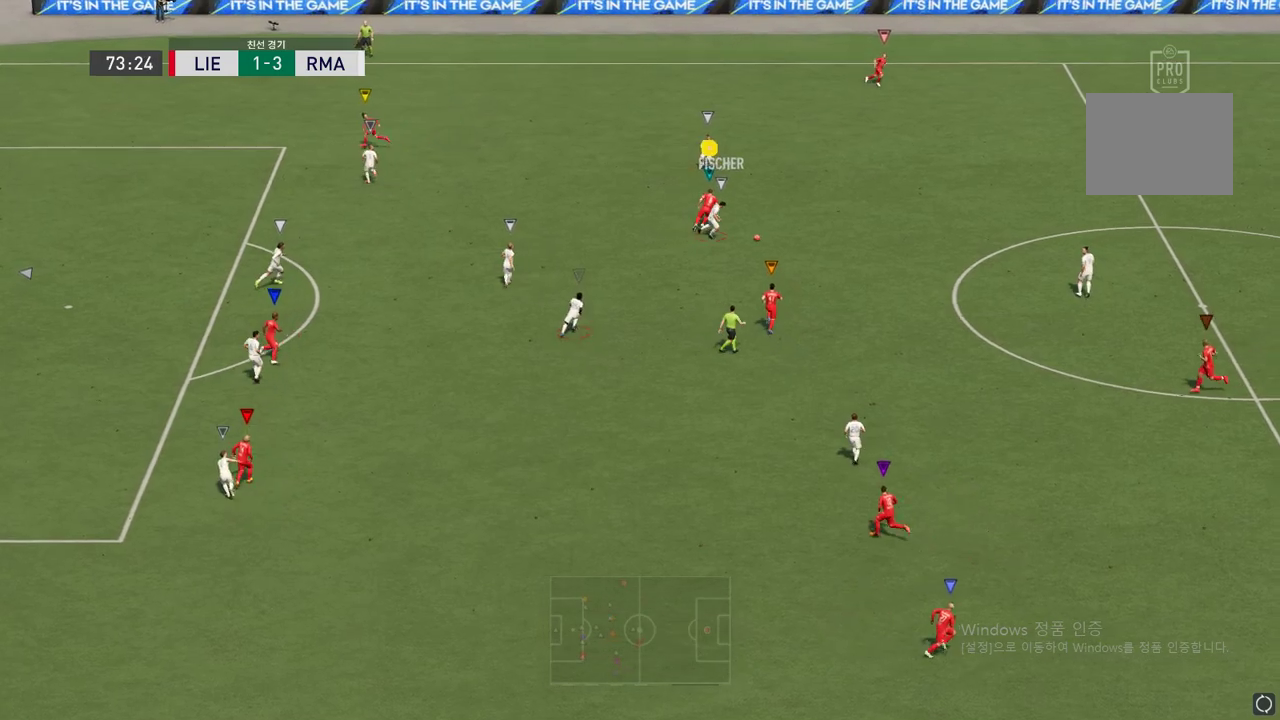
Gameplay with a controller (Xbox layout); each line is a JSON object with the inputs held at the frame after it. "events" lists button and stick changes between this image and that frame as [ms after this image, input, new state], when the widget could be followed in between. Not read: L3 R3.
{"buttons": ["R2"], "left_stick": "right", "right_stick": "center", "events": [[17, "L2", "up"], [252, "left_stick", "up-right"], [437, "left_stick", "right"]]}
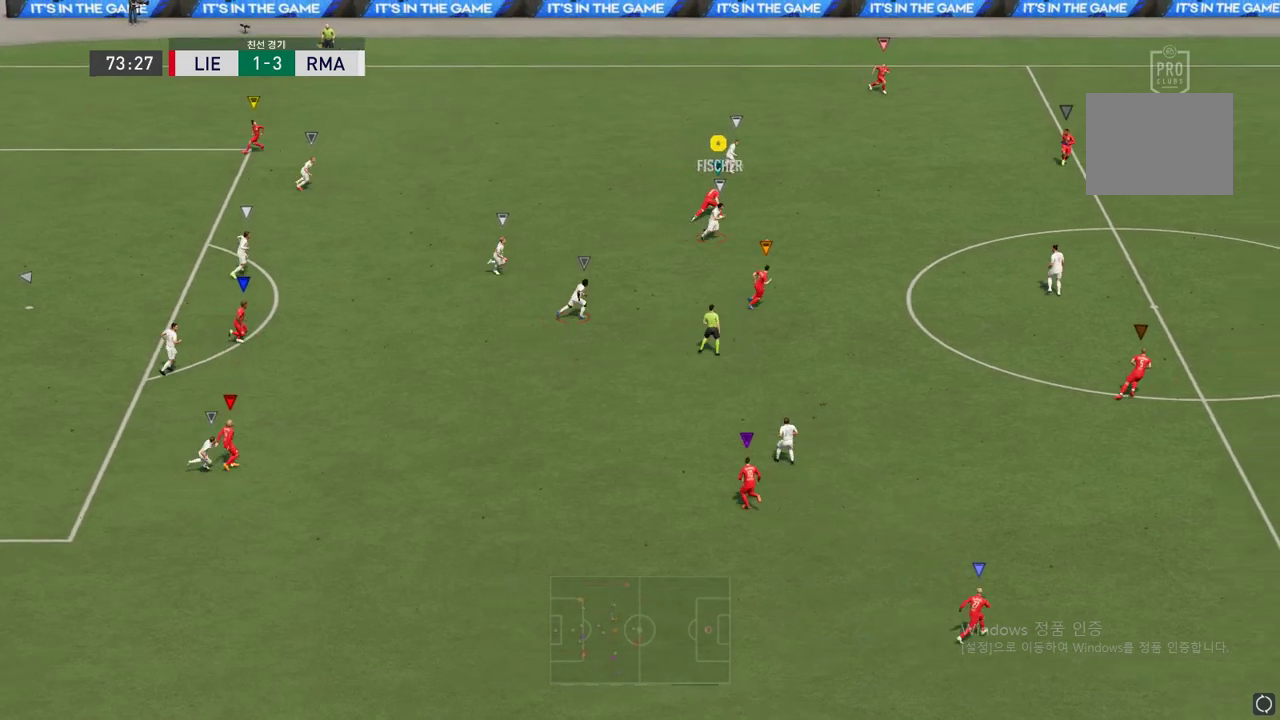
{"buttons": ["R2"], "left_stick": "right", "right_stick": "center", "events": []}
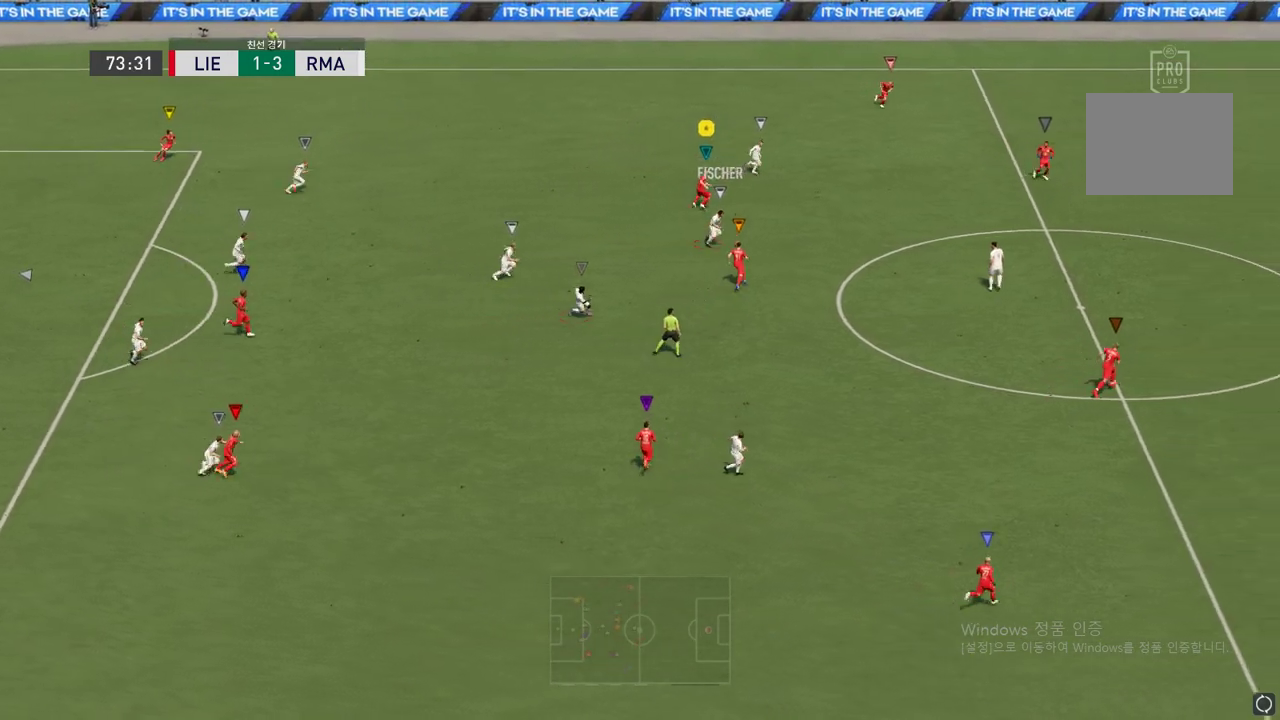
{"buttons": ["R2"], "left_stick": "right", "right_stick": "center", "events": []}
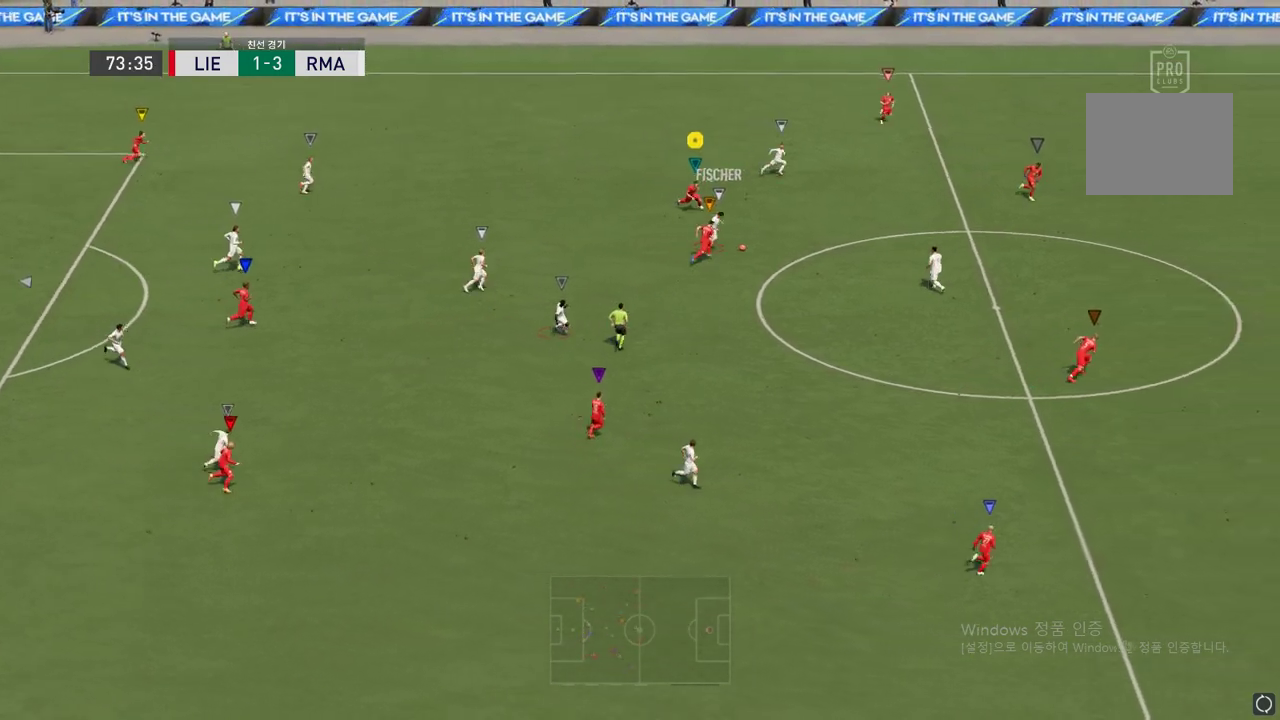
{"buttons": ["R2"], "left_stick": "right", "right_stick": "center", "events": []}
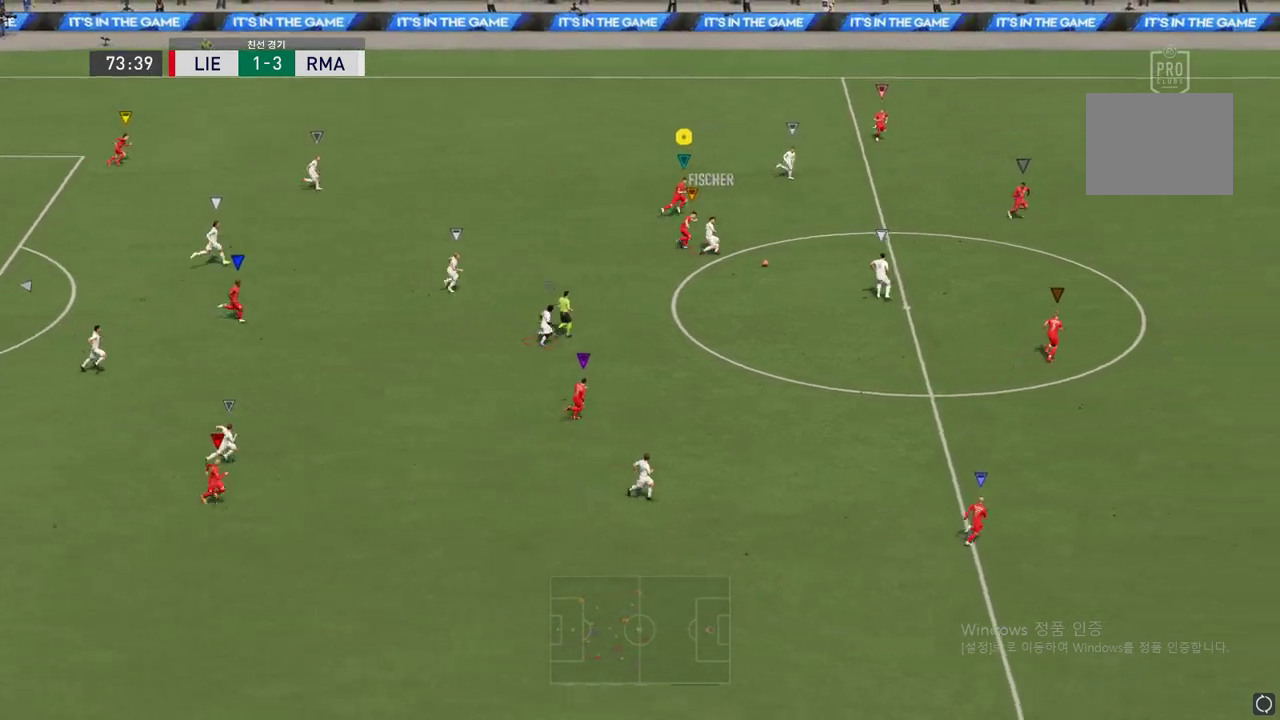
{"buttons": ["R2"], "left_stick": "right", "right_stick": "center", "events": []}
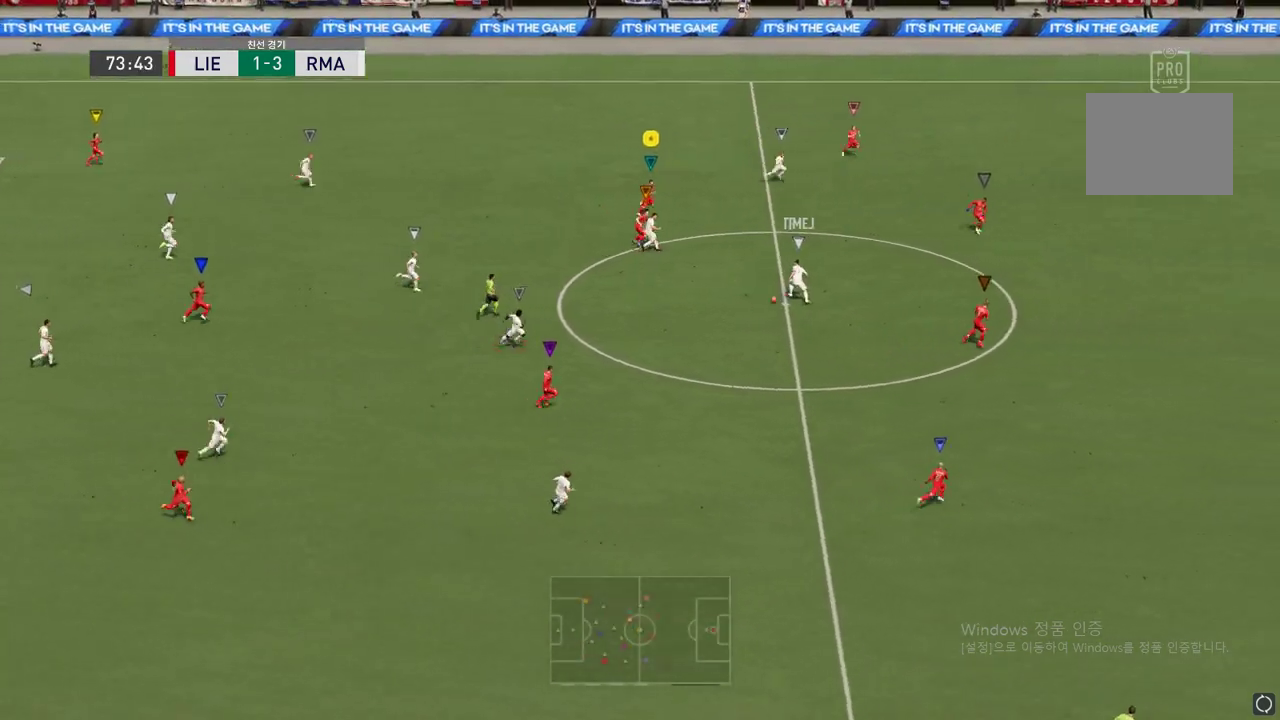
{"buttons": ["R2"], "left_stick": "right", "right_stick": "center", "events": []}
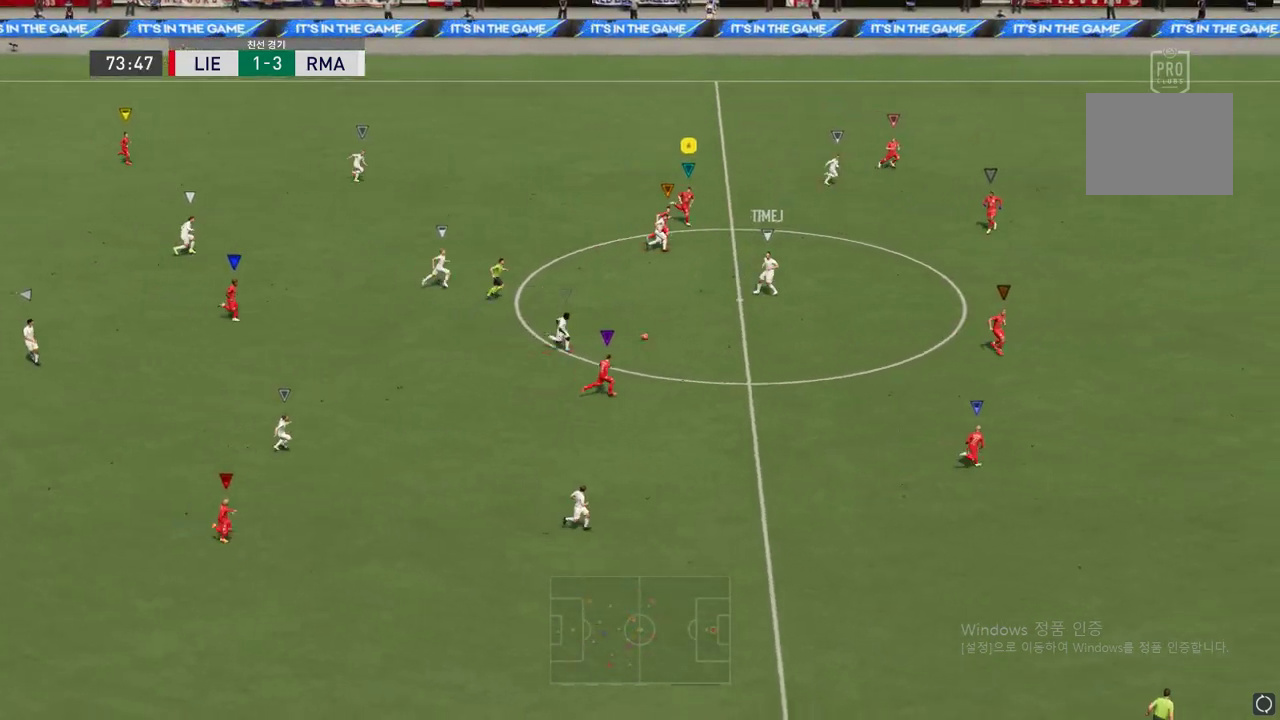
{"buttons": ["R2"], "left_stick": "down-right", "right_stick": "center", "events": [[34, "left_stick", "down-right"]]}
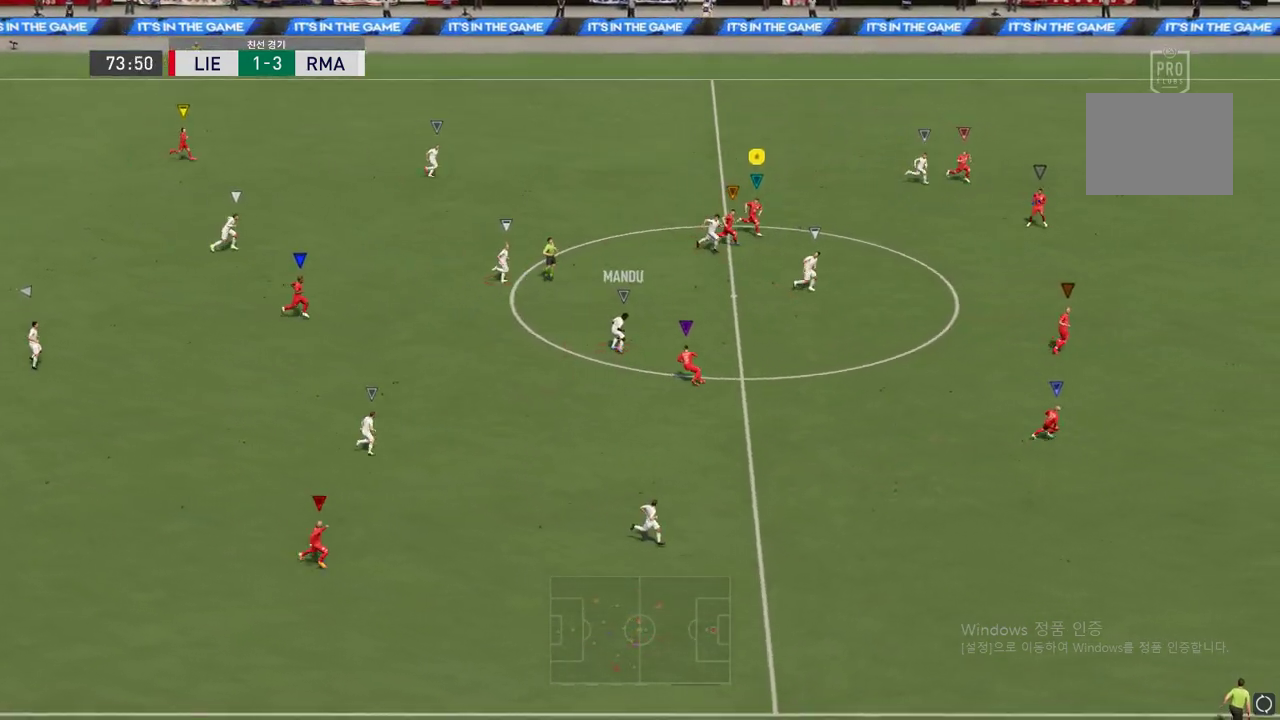
{"buttons": ["R2"], "left_stick": "down-right", "right_stick": "center", "events": []}
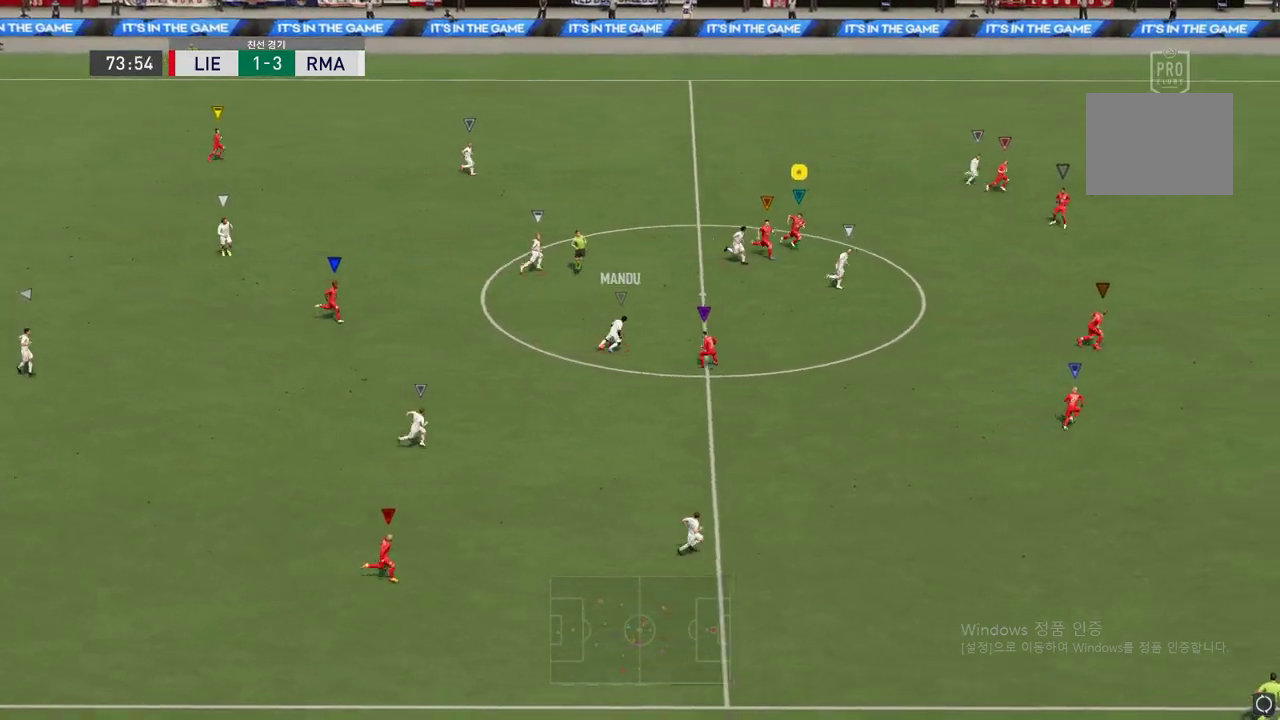
{"buttons": ["R2"], "left_stick": "down-right", "right_stick": "center", "events": []}
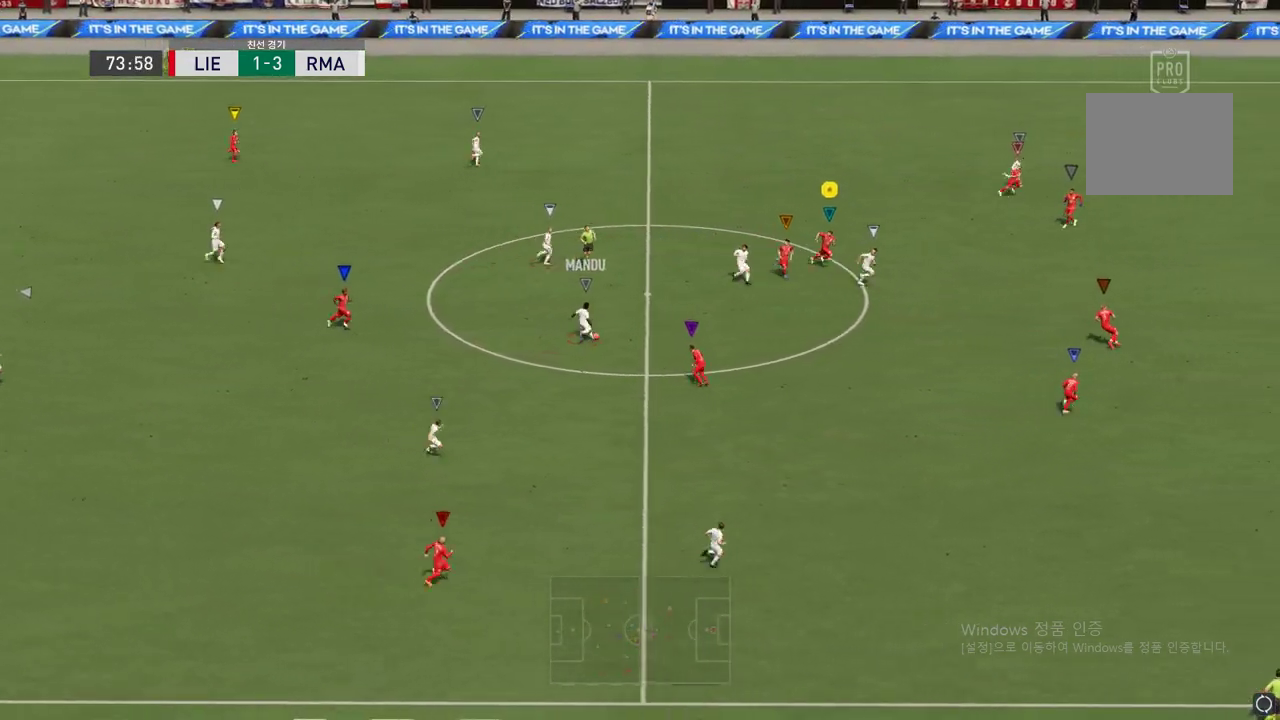
{"buttons": [], "left_stick": "up-right", "right_stick": "center", "events": [[101, "left_stick", "center"], [118, "R2", "up"], [353, "left_stick", "up-right"]]}
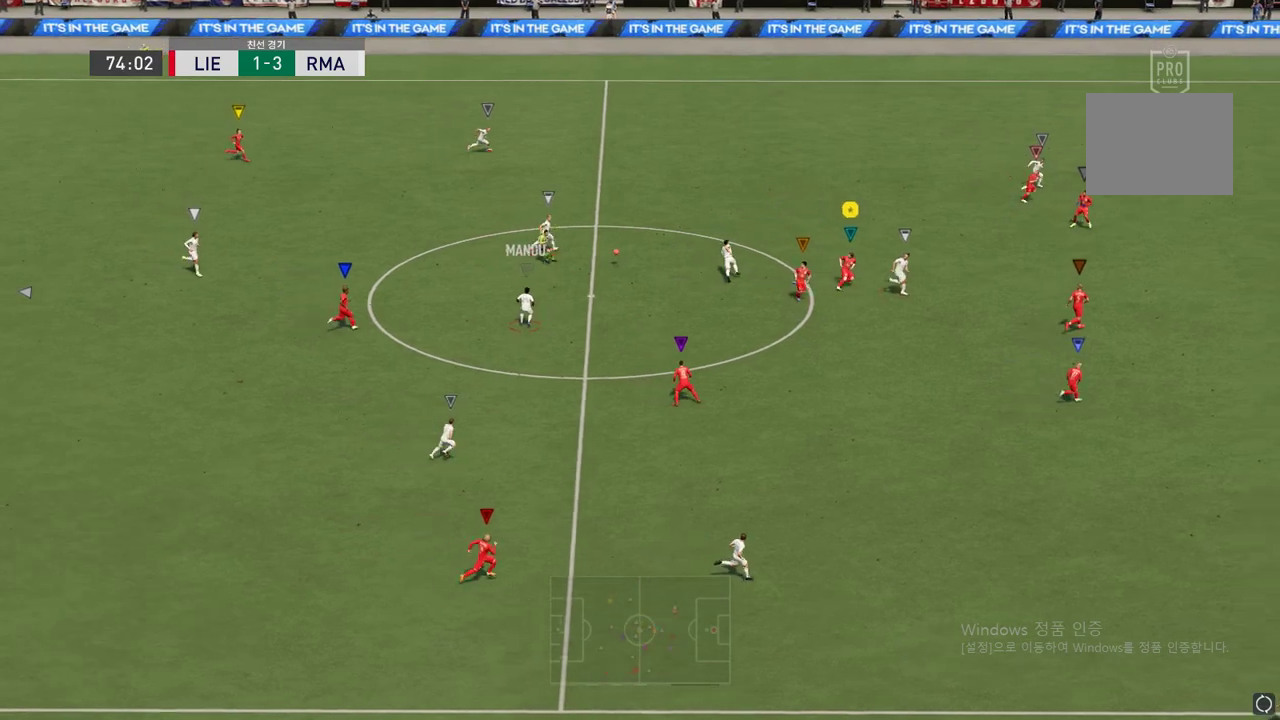
{"buttons": [], "left_stick": "up-right", "right_stick": "center", "events": []}
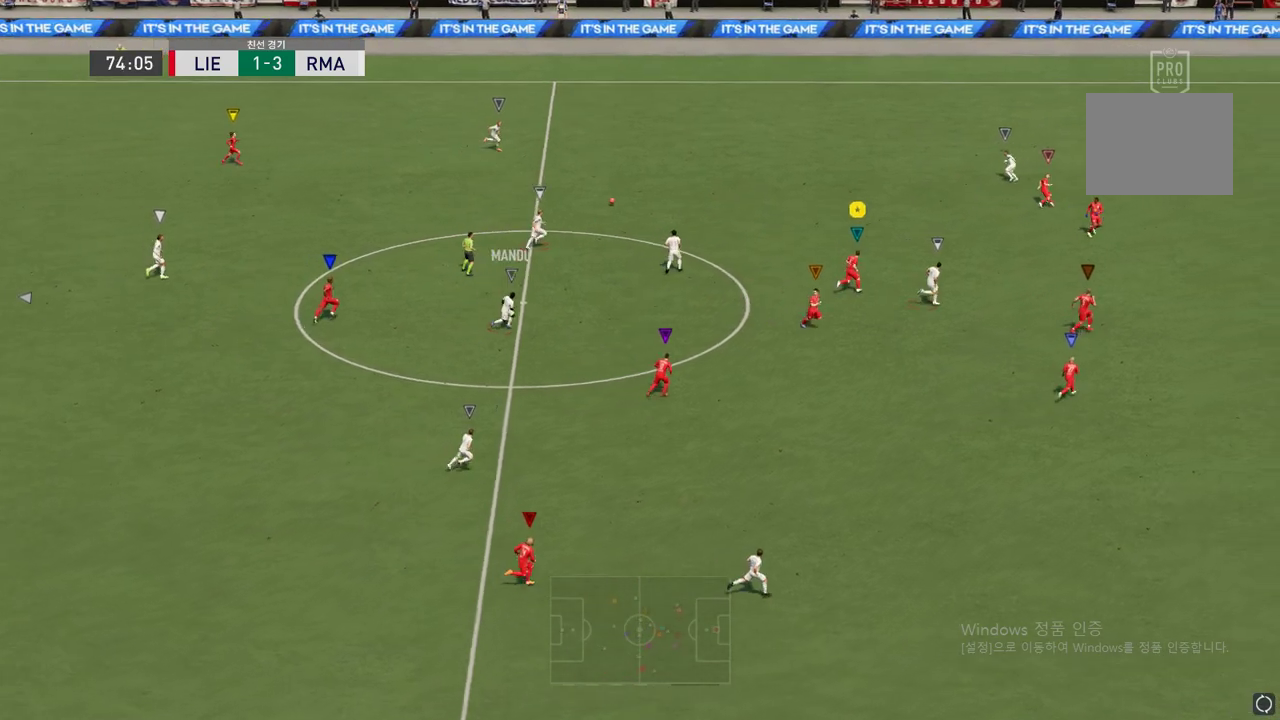
{"buttons": ["L2", "R2"], "left_stick": "up", "right_stick": "center", "events": [[151, "R2", "down"], [303, "left_stick", "up"], [336, "L2", "down"]]}
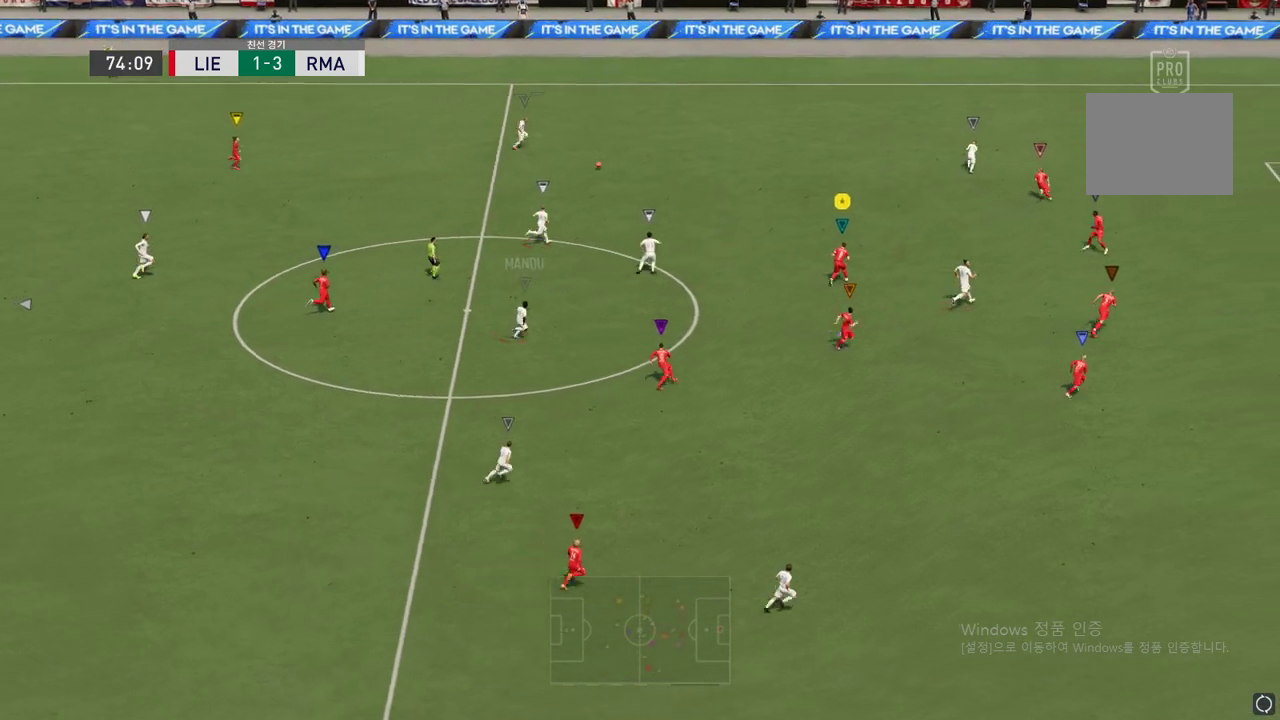
{"buttons": ["R2"], "left_stick": "up-right", "right_stick": "center", "events": [[151, "left_stick", "up-right"], [235, "L2", "up"]]}
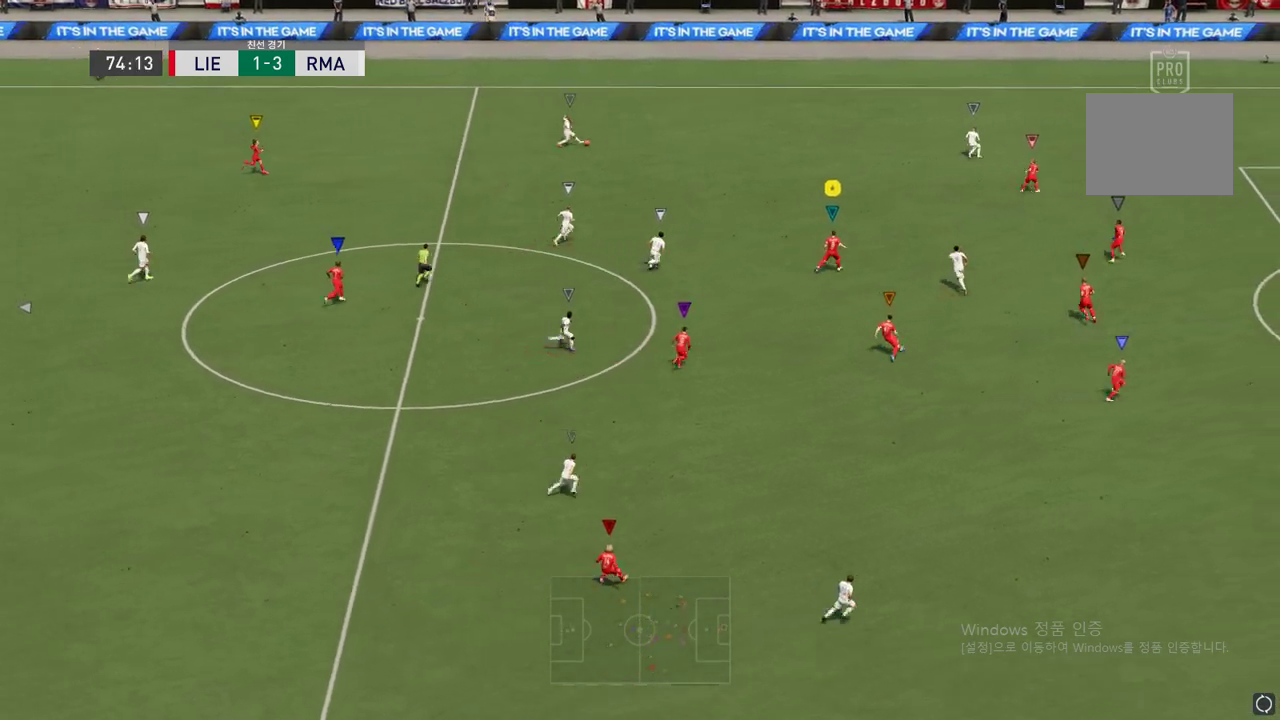
{"buttons": ["R2"], "left_stick": "up-right", "right_stick": "center", "events": []}
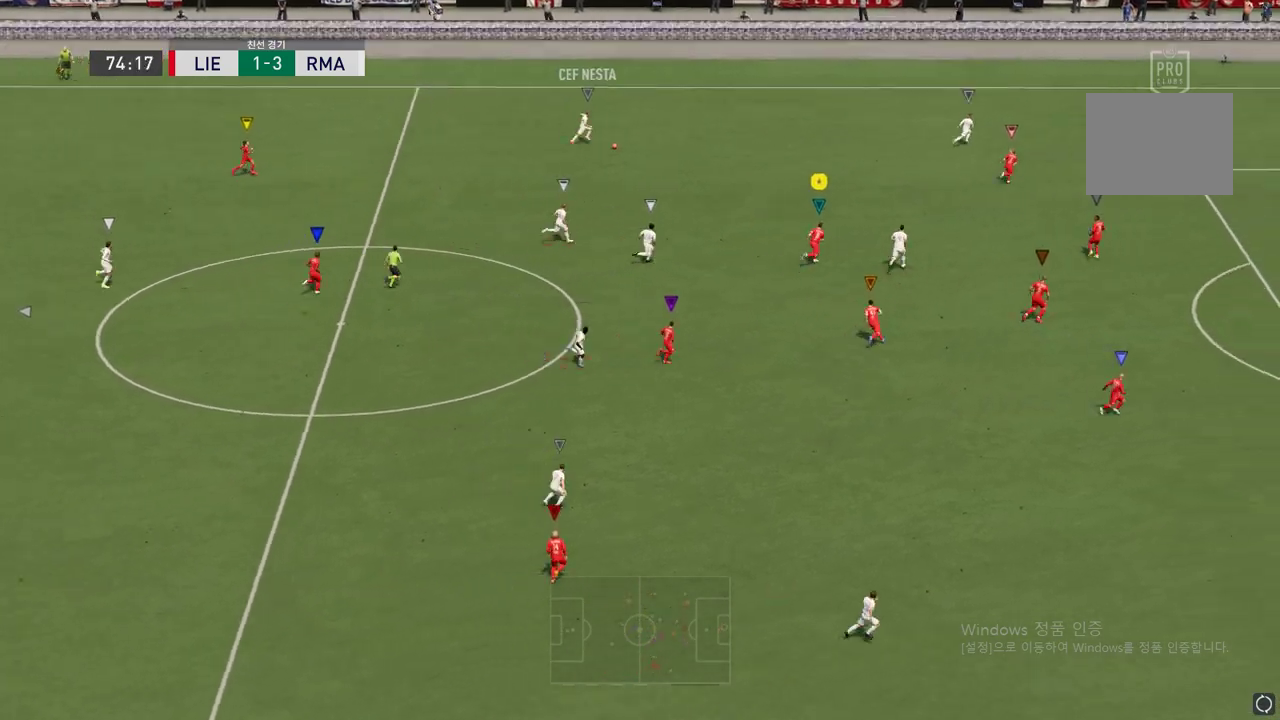
{"buttons": ["R2"], "left_stick": "up-right", "right_stick": "center", "events": [[16, "R2", "up"], [201, "R2", "down"]]}
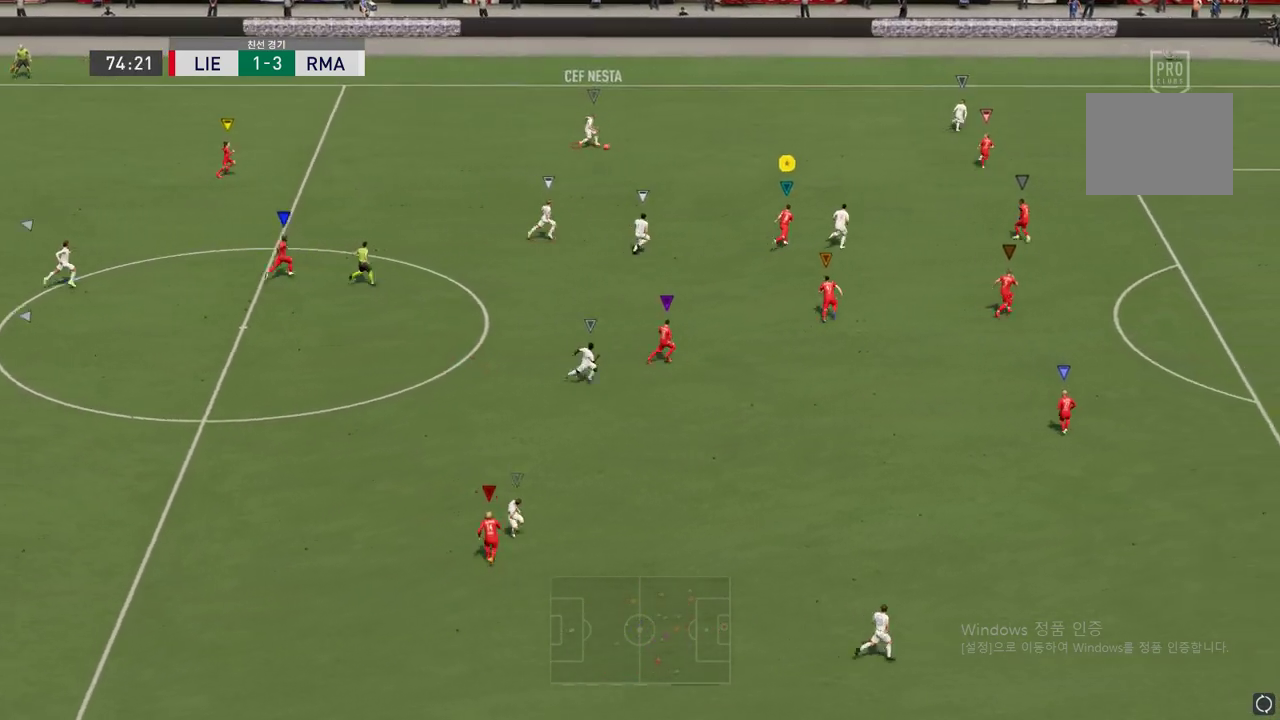
{"buttons": ["R2"], "left_stick": "up-right", "right_stick": "center", "events": []}
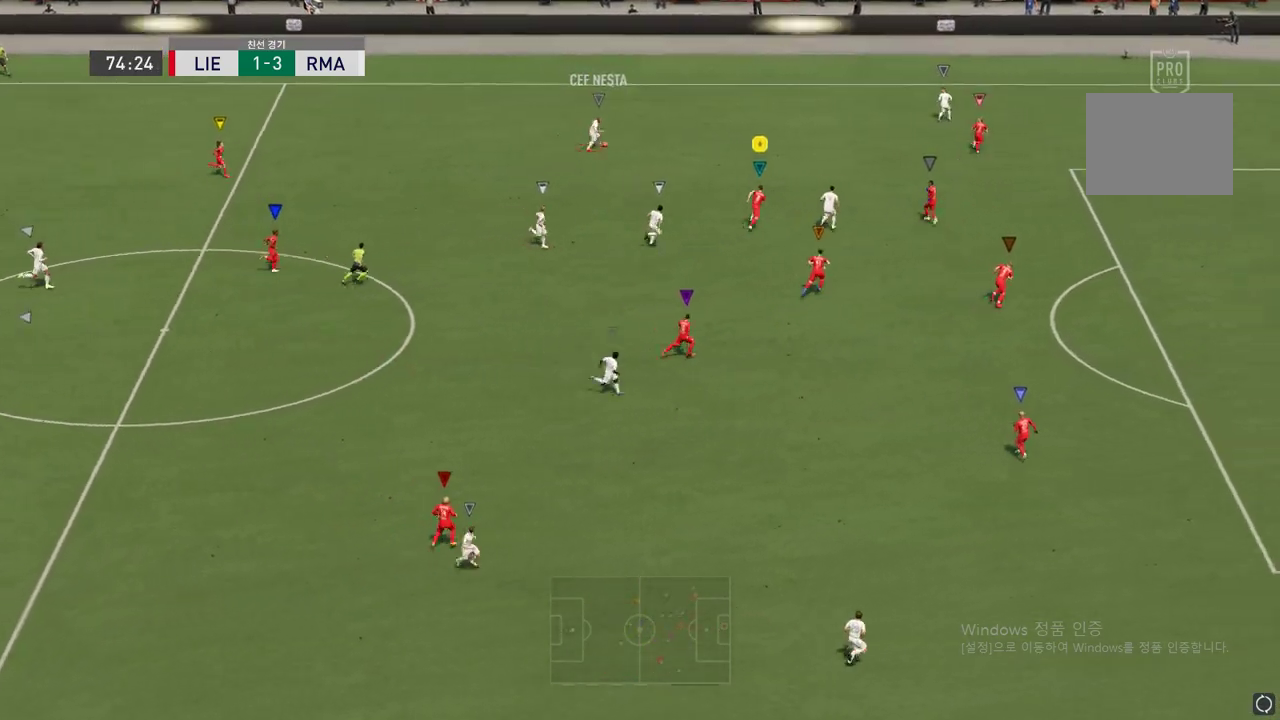
{"buttons": ["L2", "R2"], "left_stick": "up", "right_stick": "center", "events": [[218, "L2", "down"], [386, "left_stick", "up"]]}
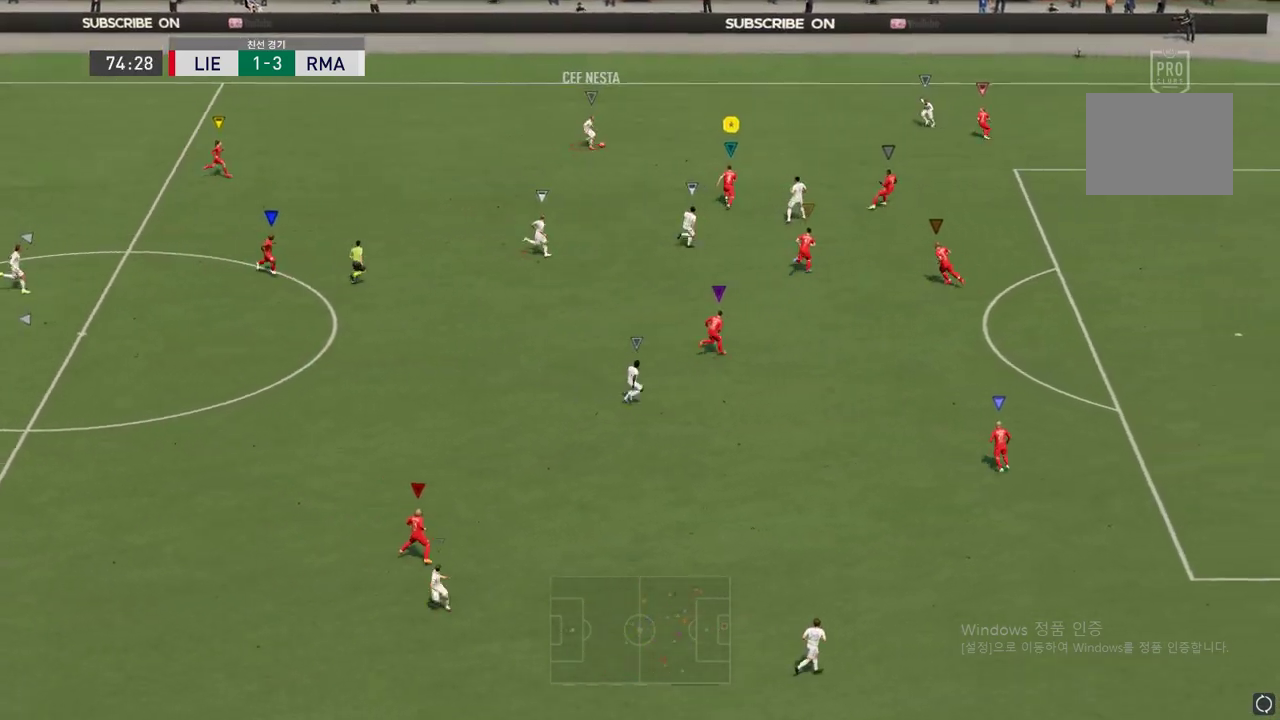
{"buttons": ["L2", "R2"], "left_stick": "center", "right_stick": "center", "events": [[84, "left_stick", "up-left"], [488, "left_stick", "center"]]}
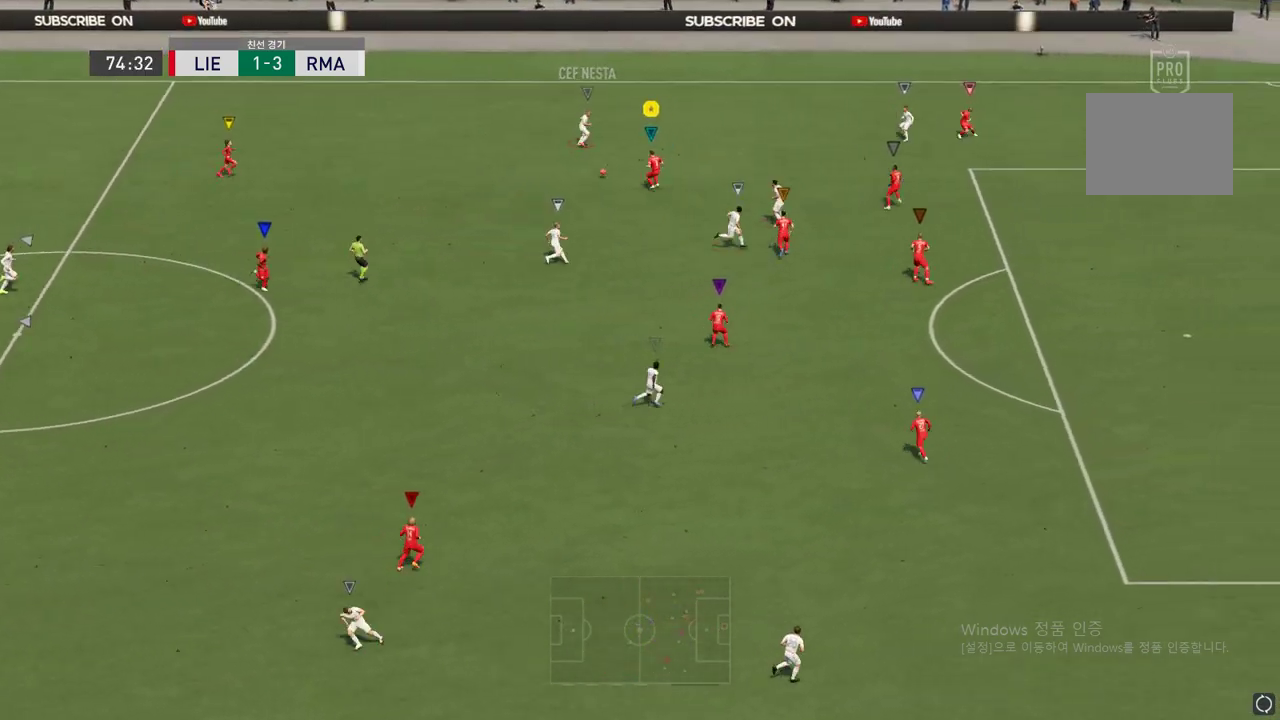
{"buttons": ["R2"], "left_stick": "left", "right_stick": "center", "events": [[33, "left_stick", "up-right"], [269, "left_stick", "up-left"], [336, "L2", "up"], [336, "left_stick", "left"]]}